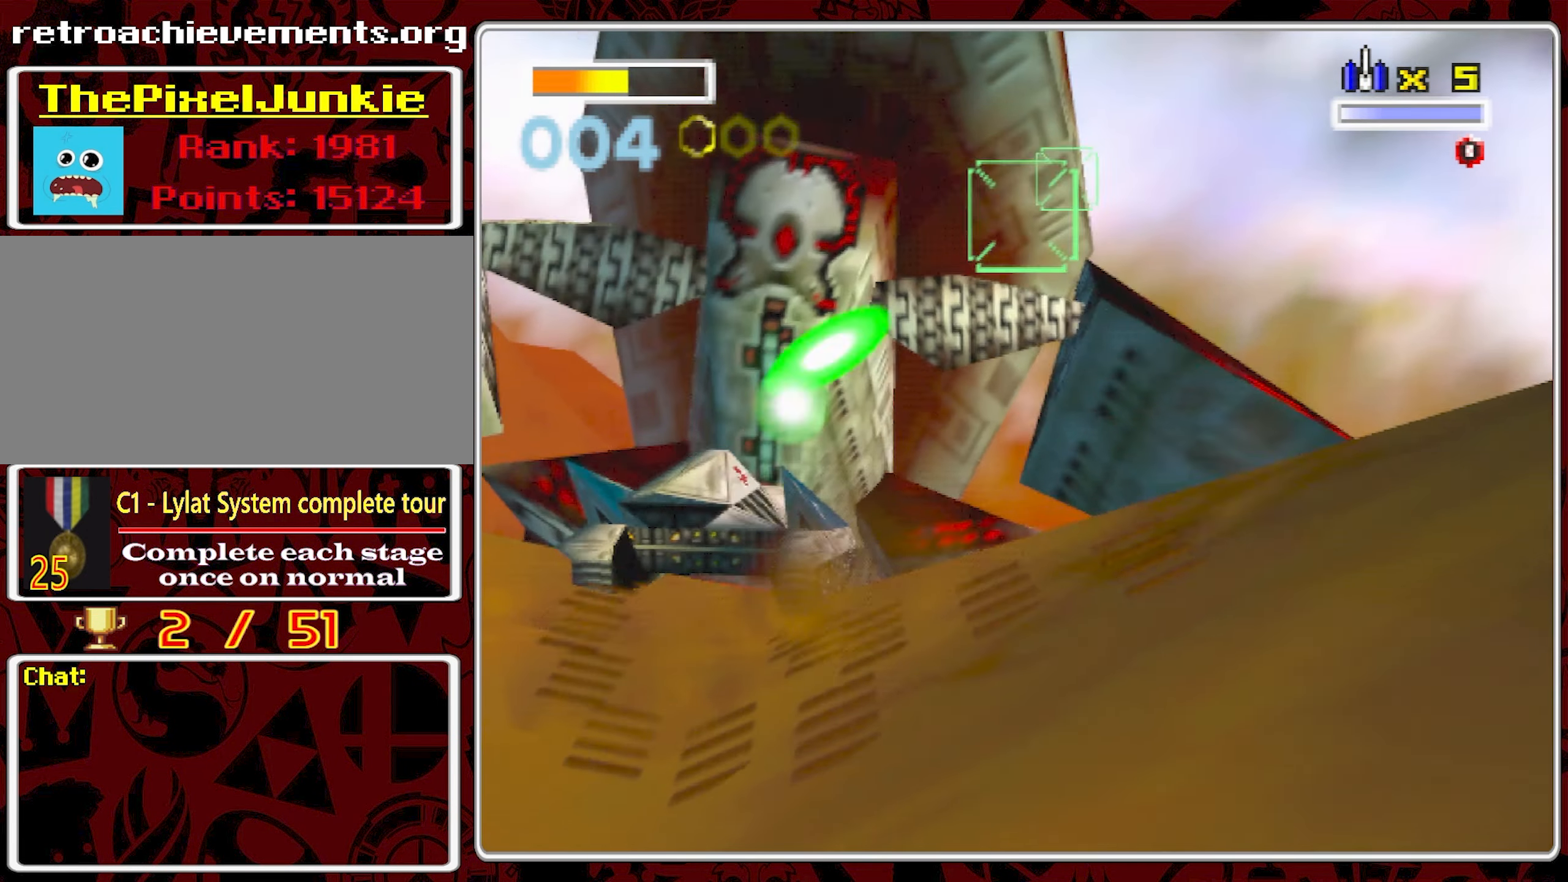
Gameplay with a controller (Nintendo layout); each line is a JSON object with the inputs held at the frame after it (dt_ms = milliseconds from this image to that frame). "events" lists button and stick changes between this image and that frame as [ms after this image, input, new state], when the widget could be followed in between. Not read: A L3 R1 R3 X.
{"dt_ms": 1000, "buttons": [], "left_stick": "center", "right_stick": "center", "events": [[17, "left_stick", "right"], [34, "left_stick", "left"], [267, "left_stick", "center"], [350, "left_stick", "right"], [583, "left_stick", "left"], [850, "left_stick", "center"]]}
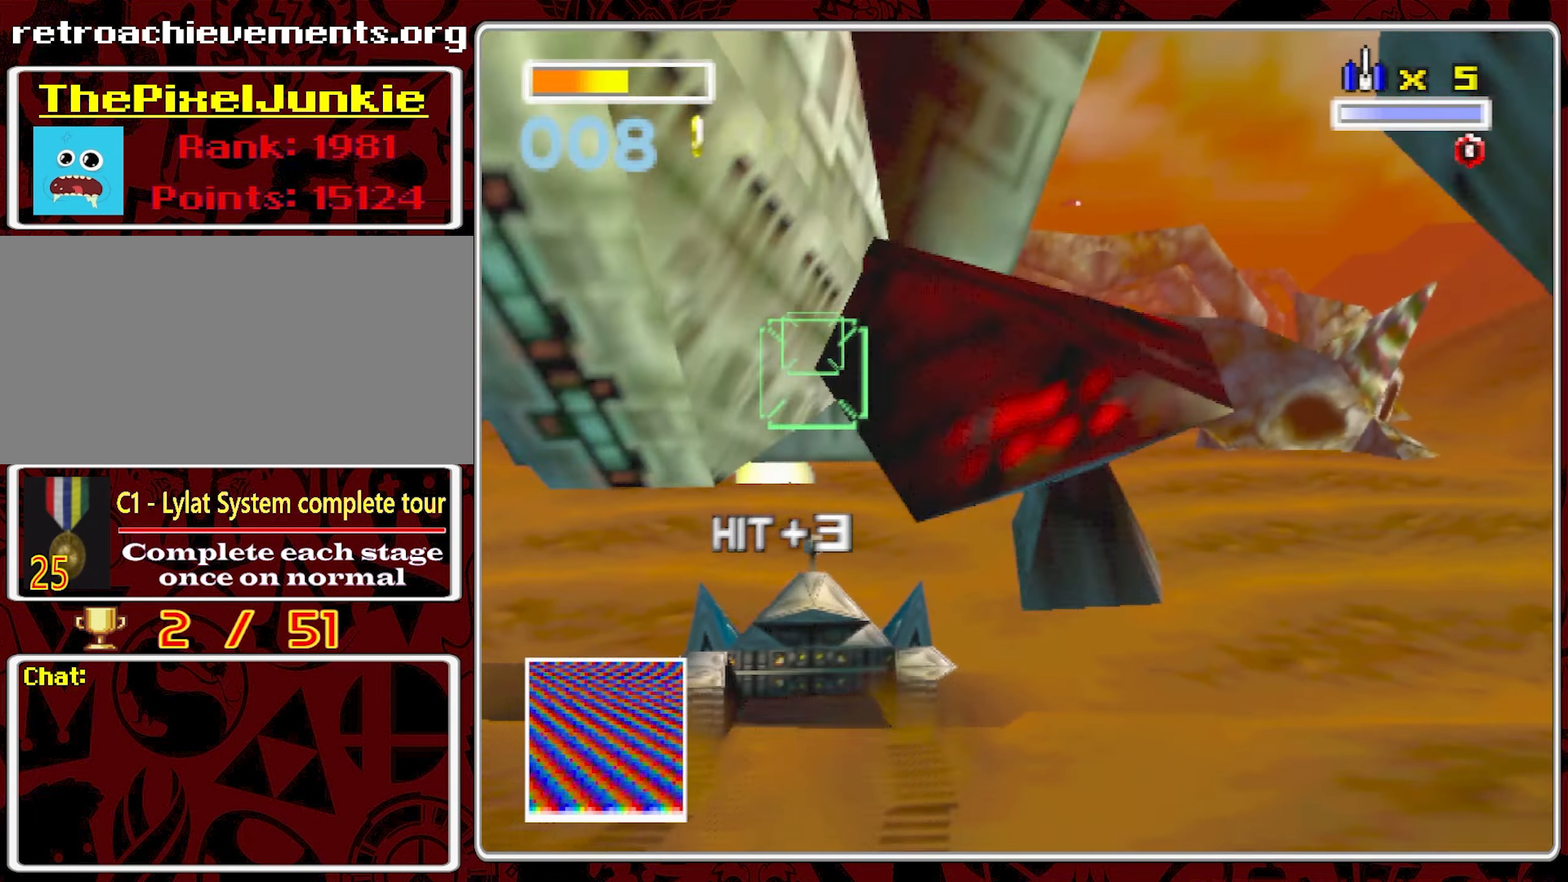
{"dt_ms": 500, "buttons": [], "left_stick": "center", "right_stick": "center", "events": []}
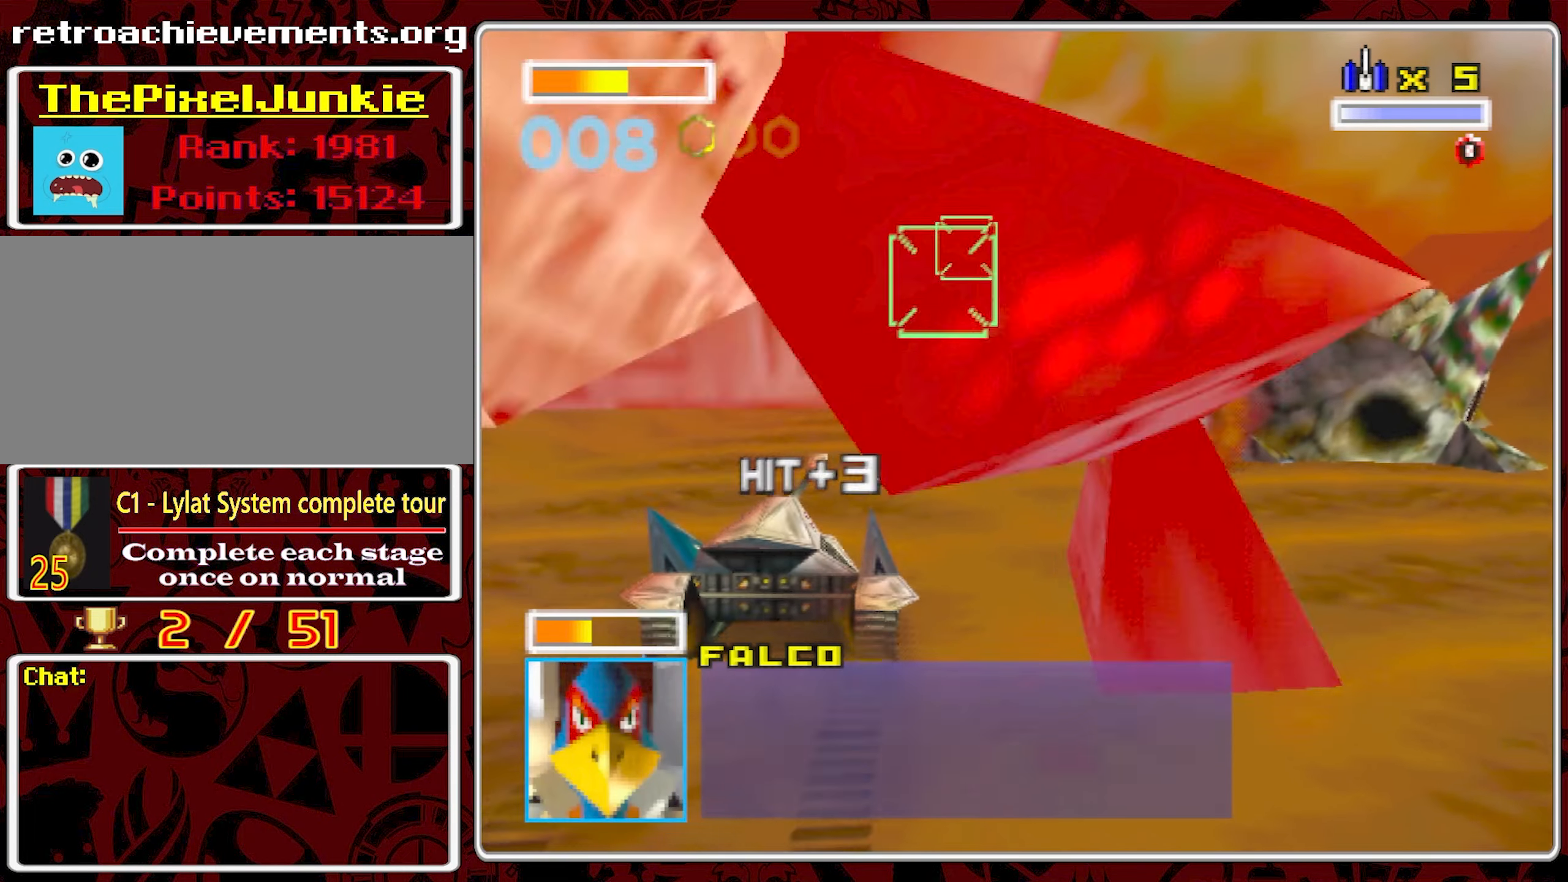
{"dt_ms": 500, "buttons": [], "left_stick": "center", "right_stick": "center", "events": []}
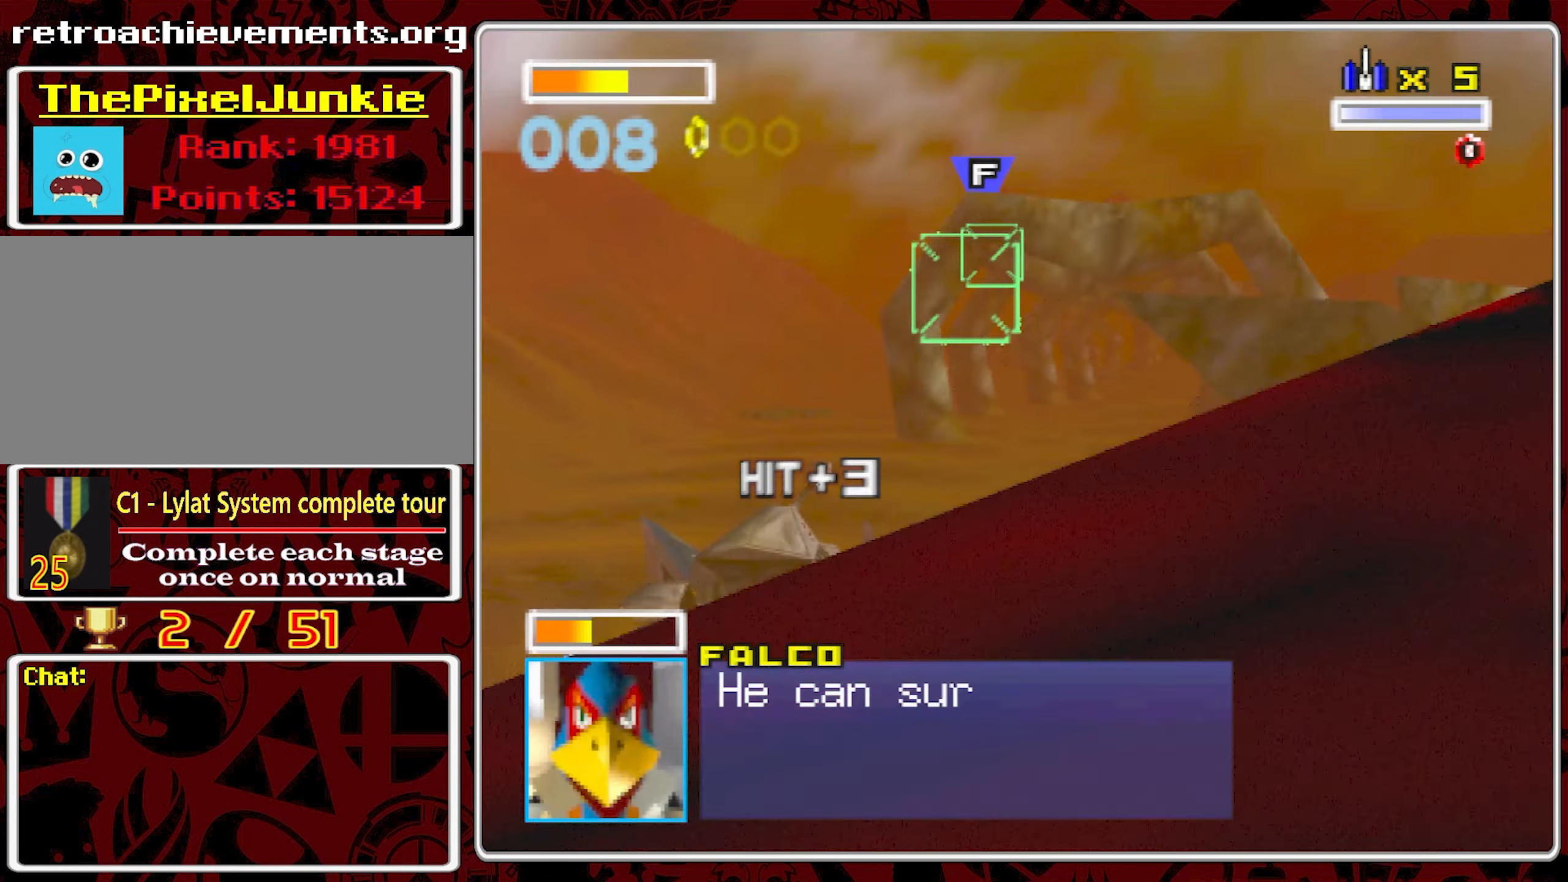
{"dt_ms": 500, "buttons": [], "left_stick": "center", "right_stick": "center", "events": [[166, "left_stick", "right"], [233, "left_stick", "center"]]}
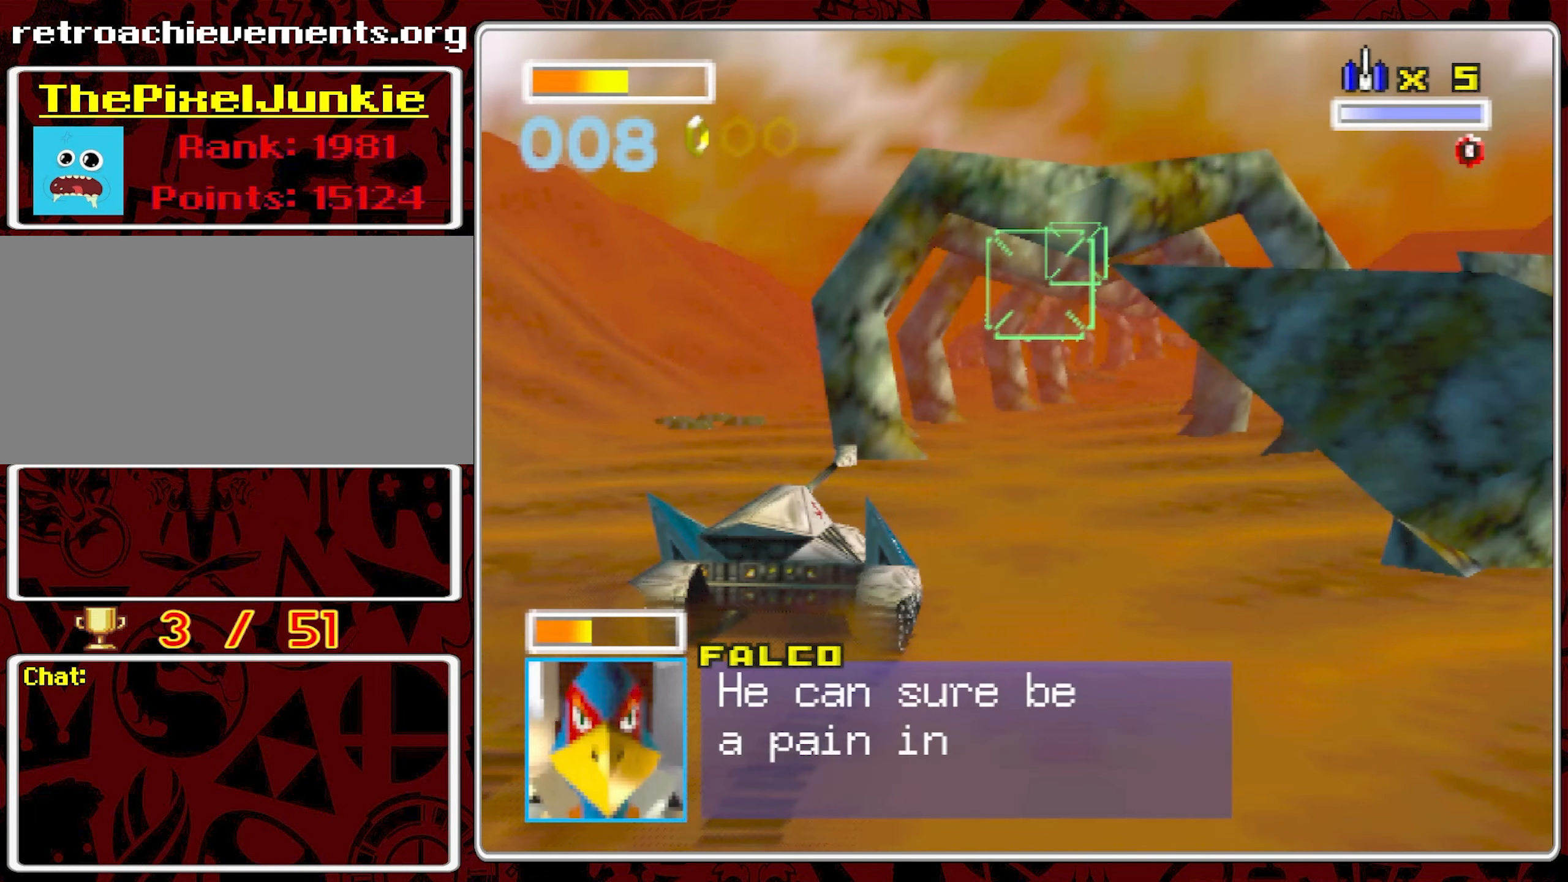
{"dt_ms": 500, "buttons": [], "left_stick": "center", "right_stick": "center", "events": [[100, "left_stick", "right"], [216, "left_stick", "center"]]}
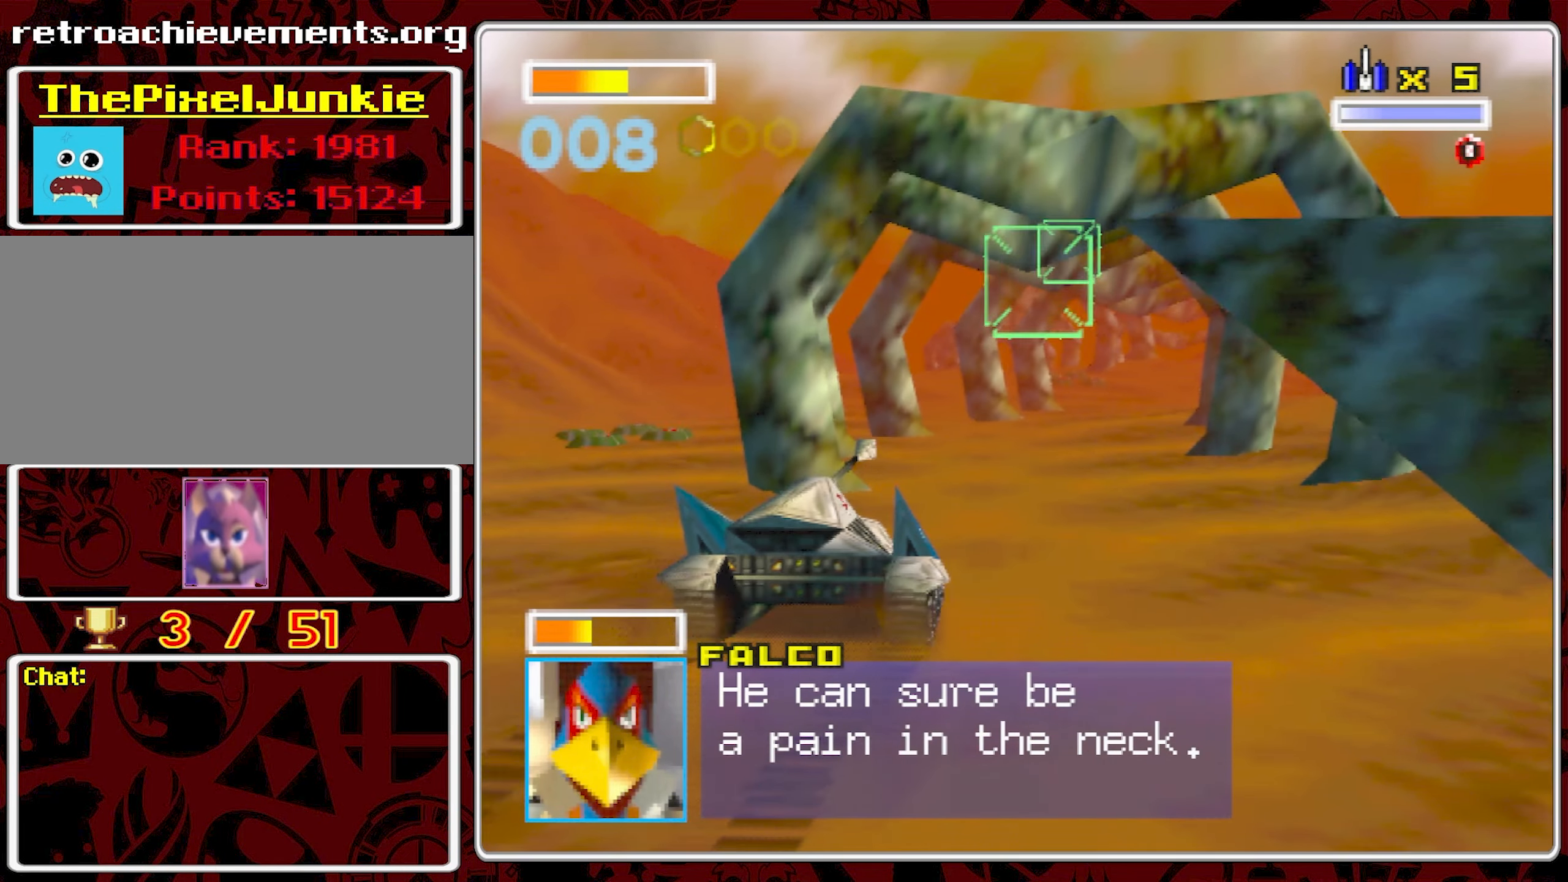
{"dt_ms": 500, "buttons": [], "left_stick": "center", "right_stick": "center", "events": [[233, "left_stick", "right"], [383, "left_stick", "center"]]}
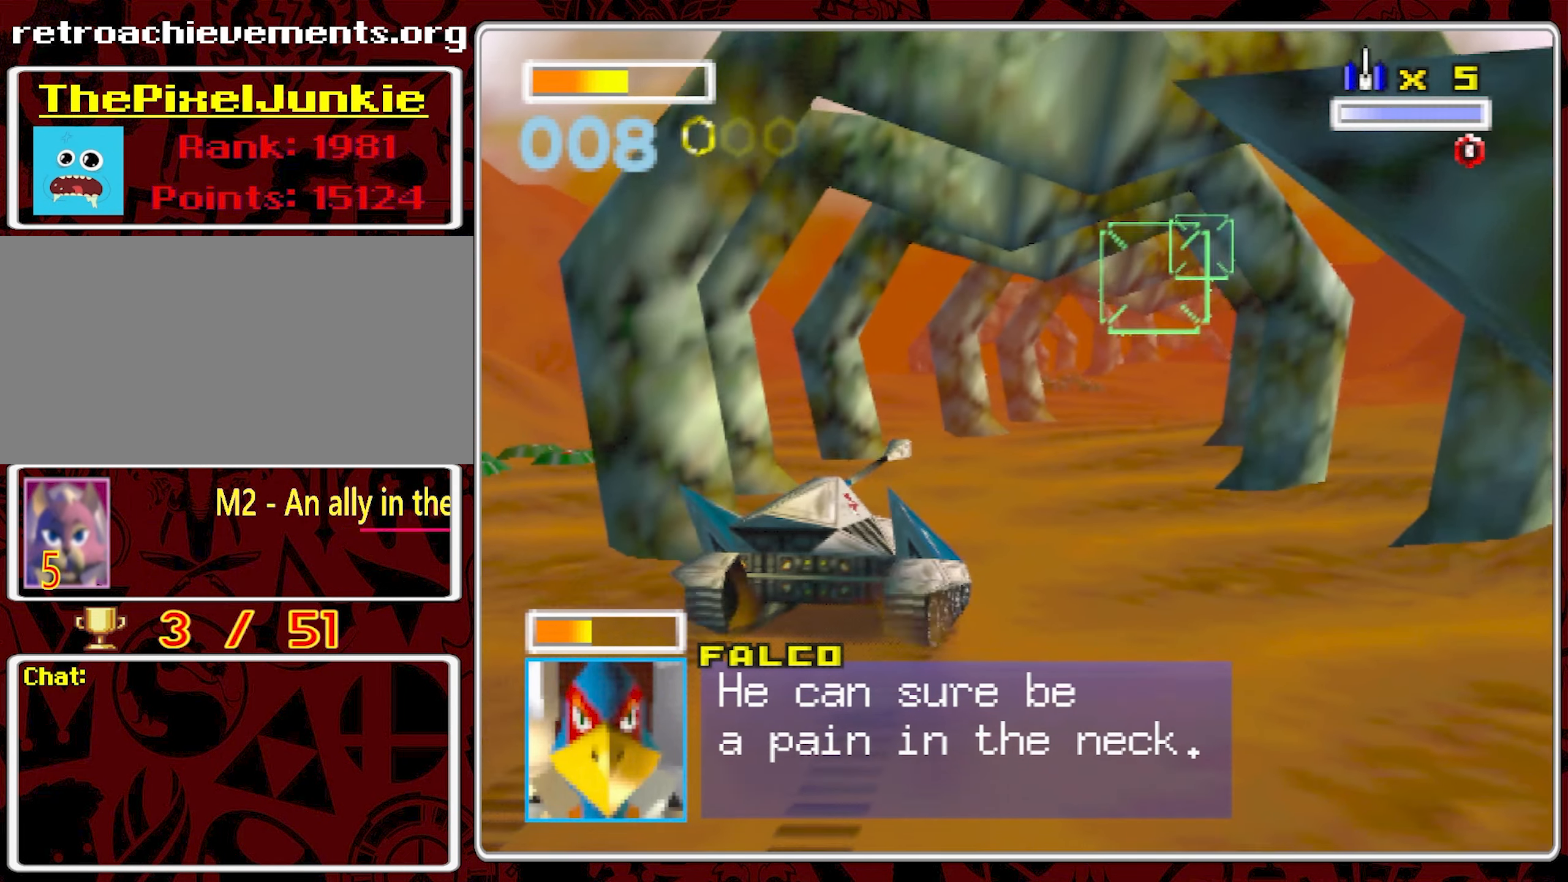
{"dt_ms": 500, "buttons": [], "left_stick": "center", "right_stick": "center", "events": [[300, "left_stick", "right"], [483, "left_stick", "center"]]}
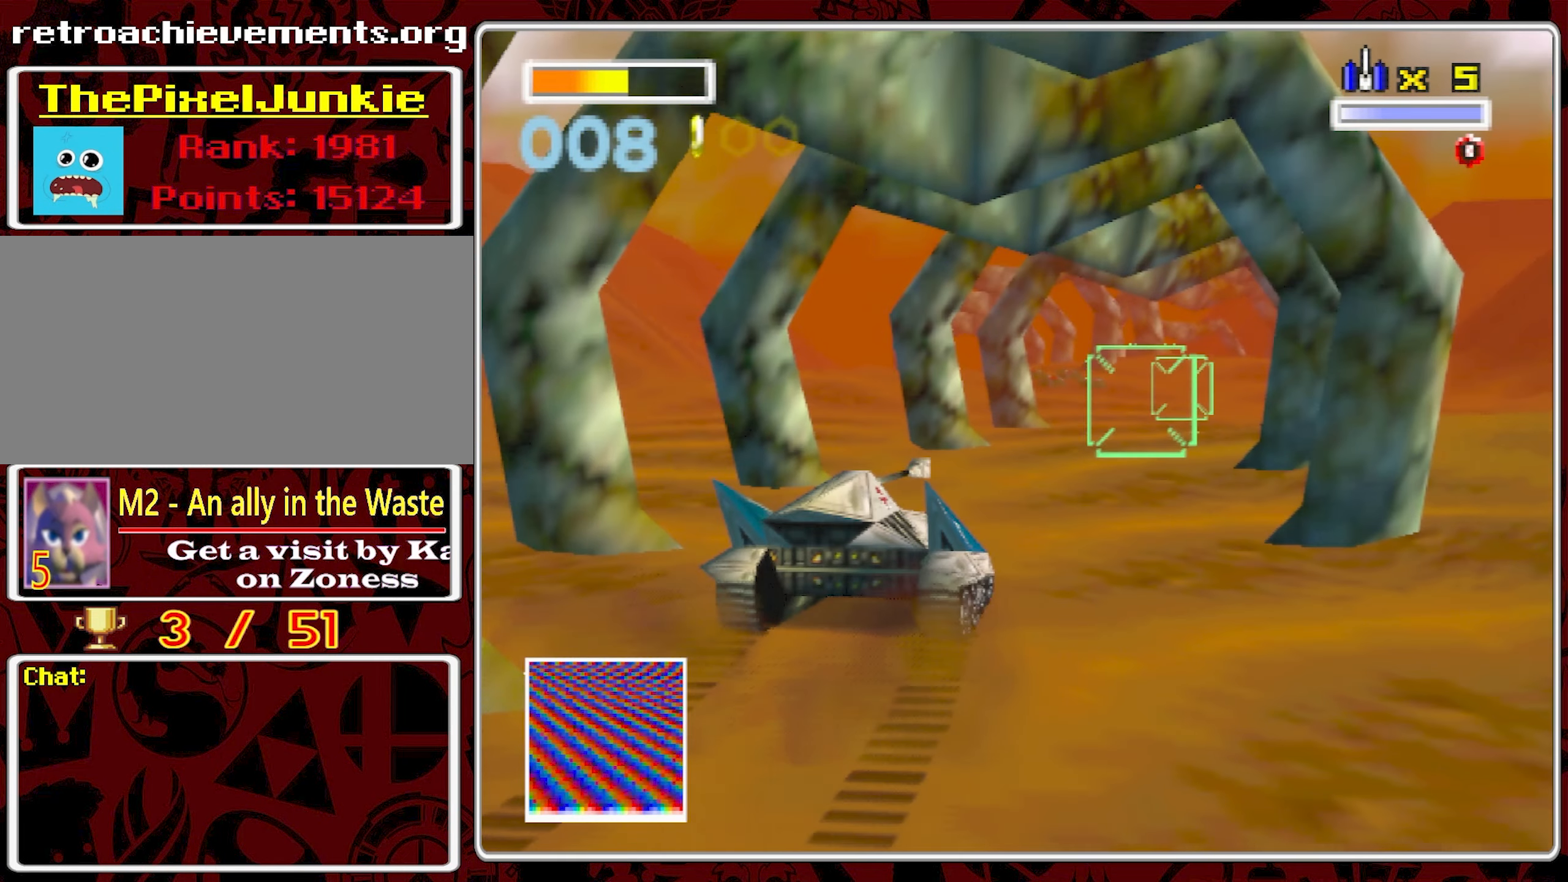
{"dt_ms": 500, "buttons": [], "left_stick": "center", "right_stick": "center", "events": []}